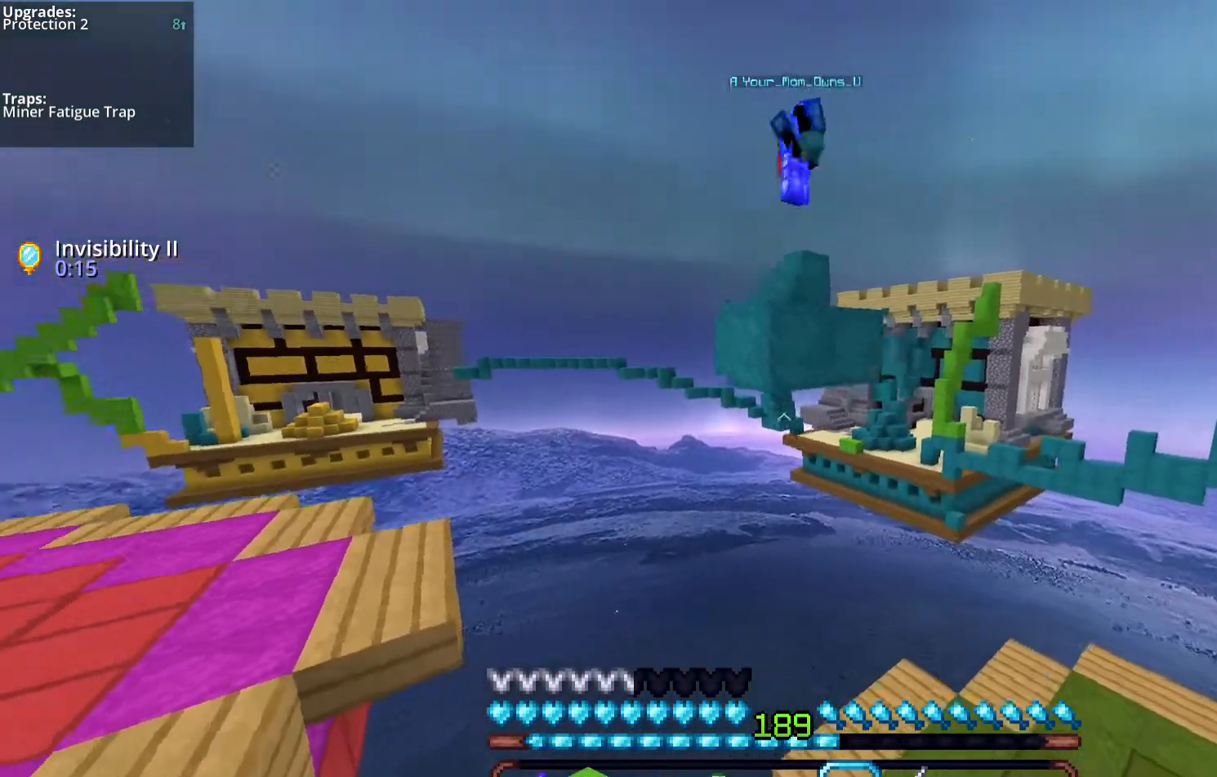
Gameplay with keyboard and mouse; each line is a JSON object with the keys and mouse buttons held at the frame after it. "events" lists presses ("down") and releases ("up") of "a", "d", "s", "space", "w", "mouse_left" and "mouse_right" between this image and that frame as [ms after this image, input, new state], when the widget could be followed in between. "mouse_left", "mouse_right" = the "left", "right" buttons of the "mouse" list. No other keys are recorded. Fast repeated clicks can show as one long hold. Mouse movement is not recorded.
{"keys": [], "mouse": [], "events": [[33, "s", "up"], [435, "d", "up"]]}
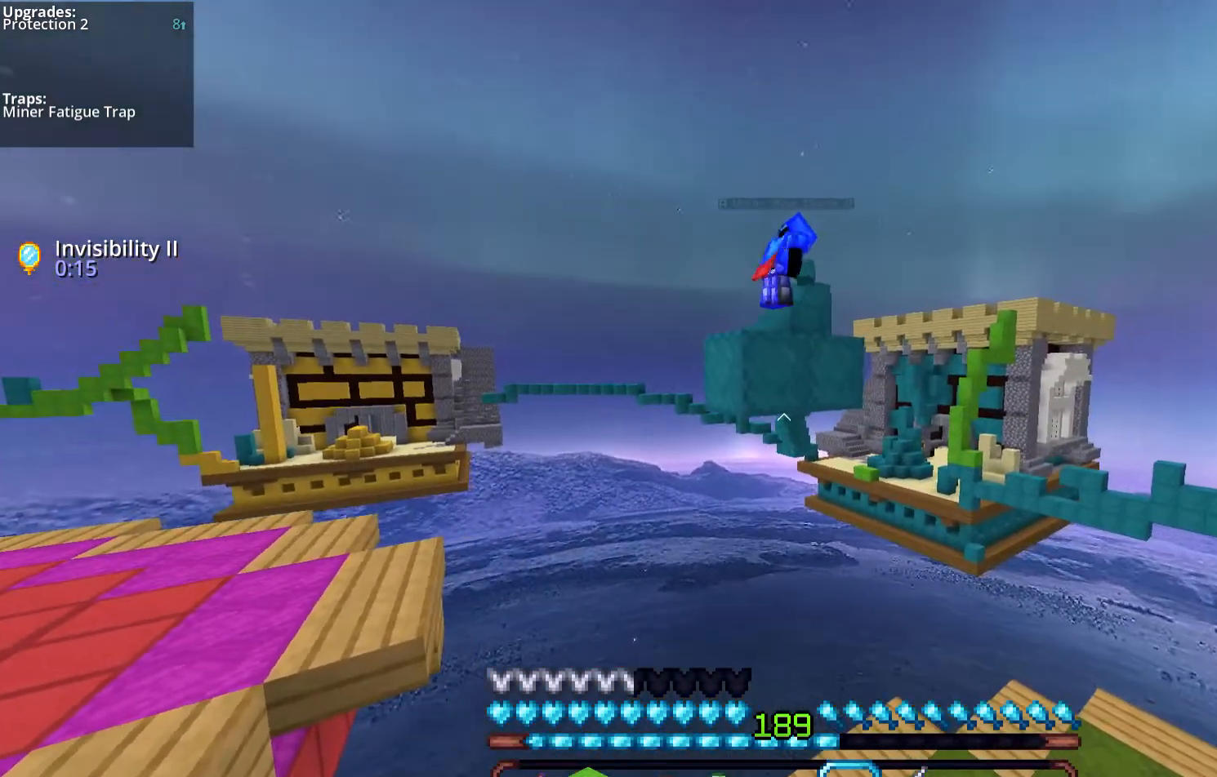
{"keys": [], "mouse": [], "events": [[101, "a", "down"], [503, "a", "up"]]}
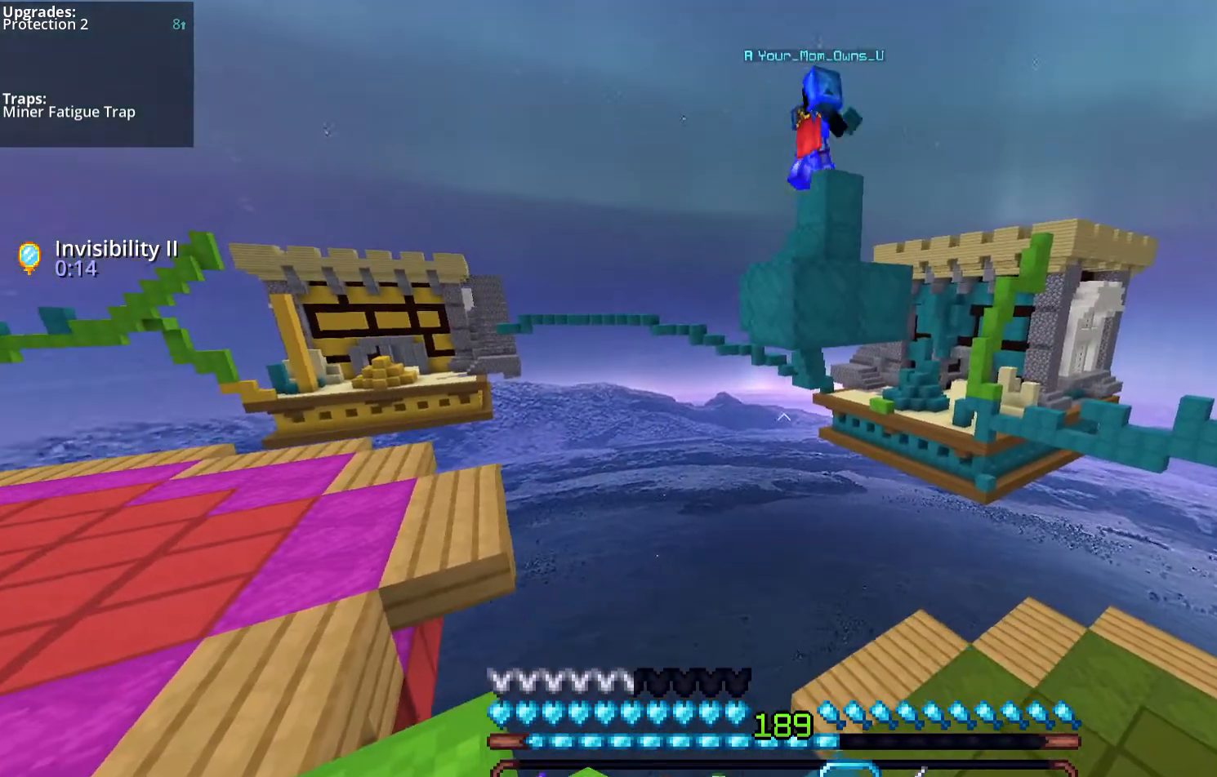
{"keys": [], "mouse": [], "events": []}
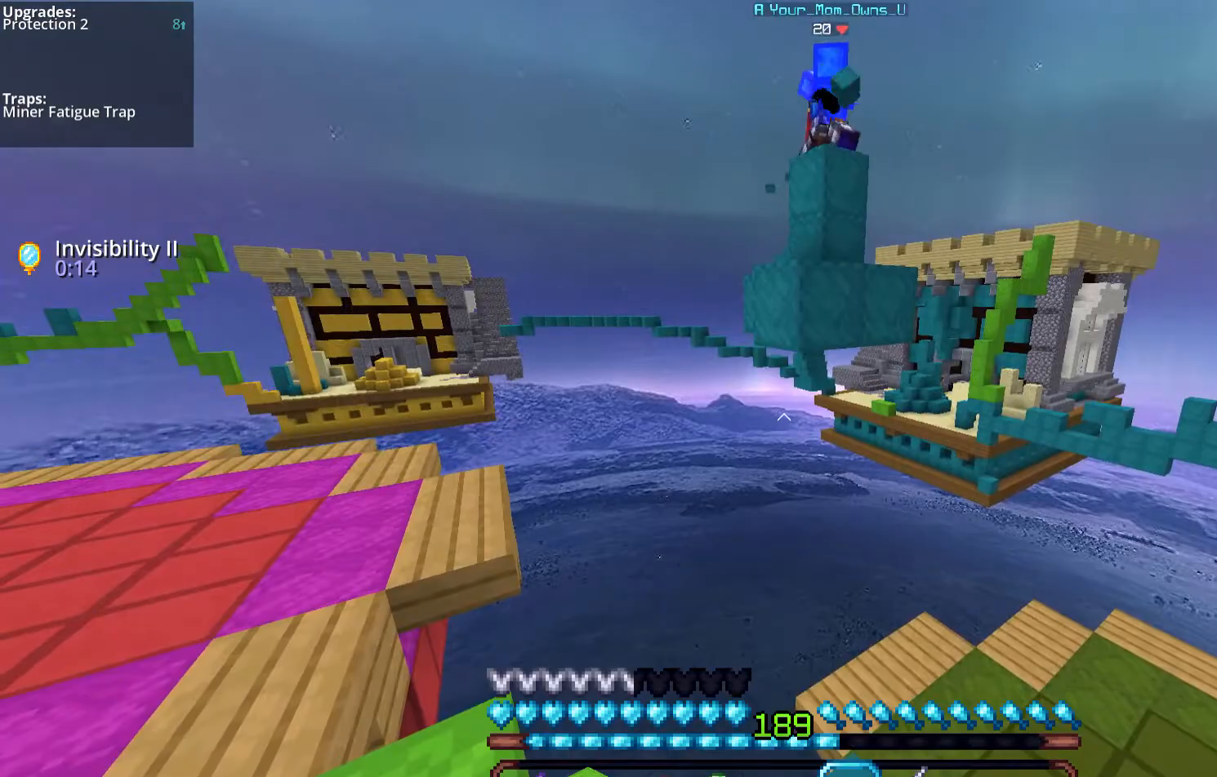
{"keys": [], "mouse": [], "events": []}
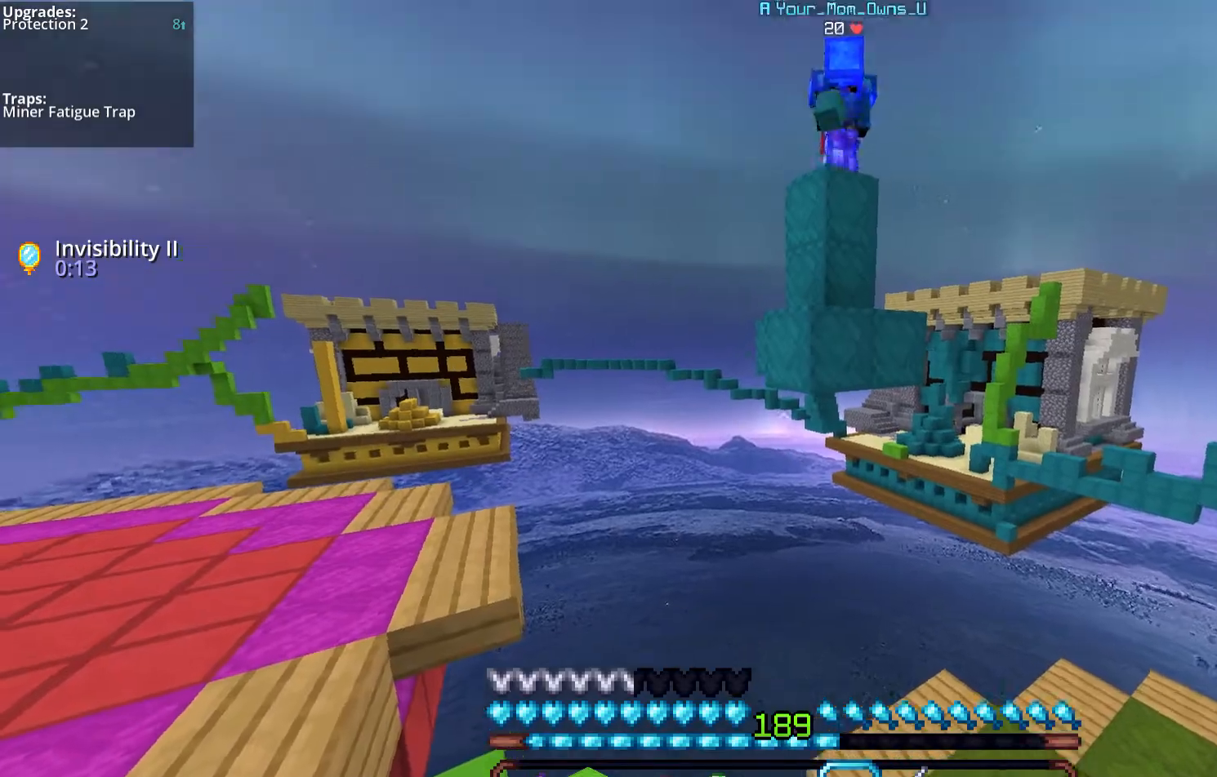
{"keys": [], "mouse": [], "events": []}
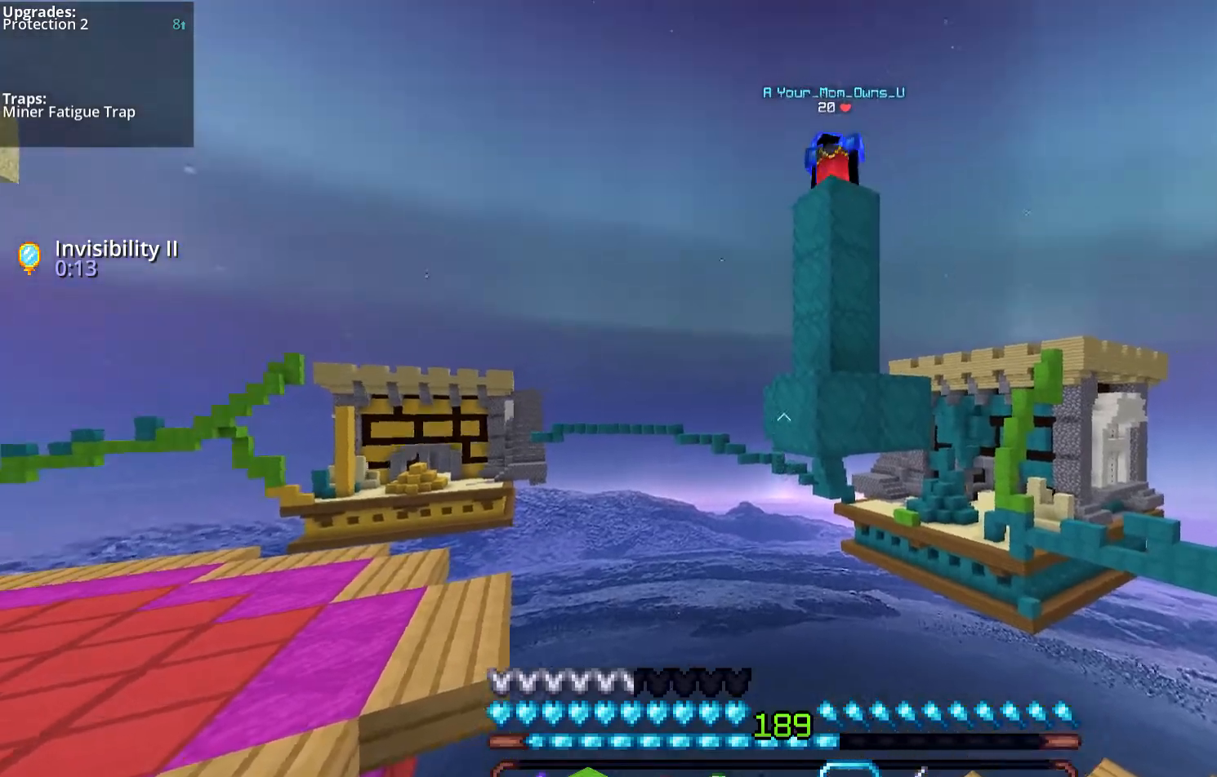
{"keys": ["w"], "mouse": [], "events": [[469, "w", "down"]]}
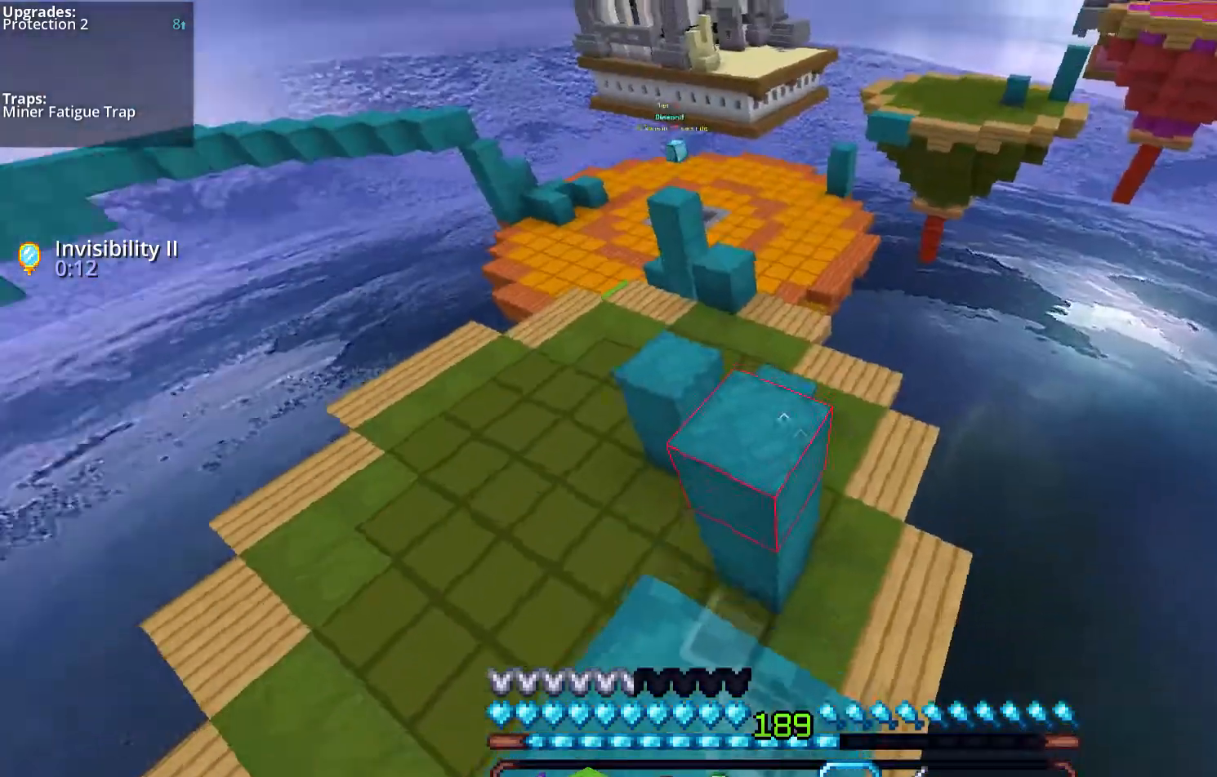
{"keys": ["d", "w"], "mouse": [], "events": [[402, "d", "down"]]}
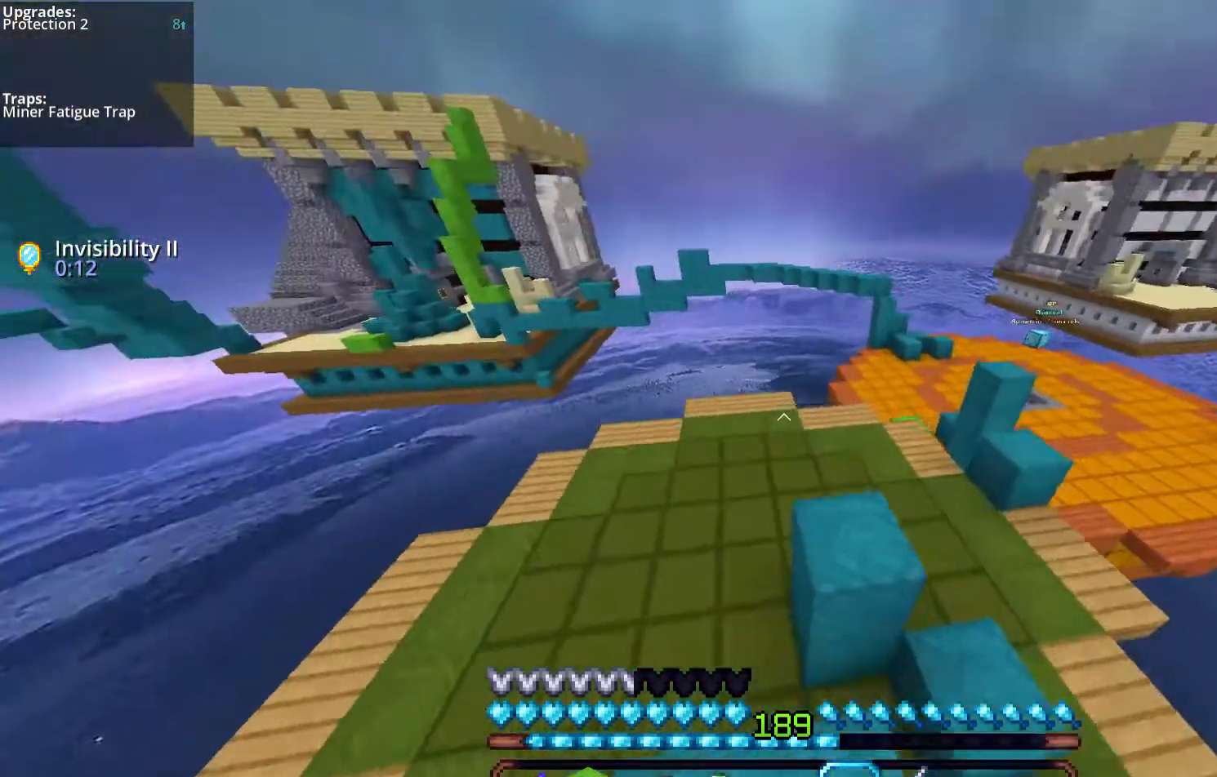
{"keys": ["d", "space", "w"], "mouse": [], "events": [[134, "d", "up"], [369, "d", "down"], [402, "space", "down"]]}
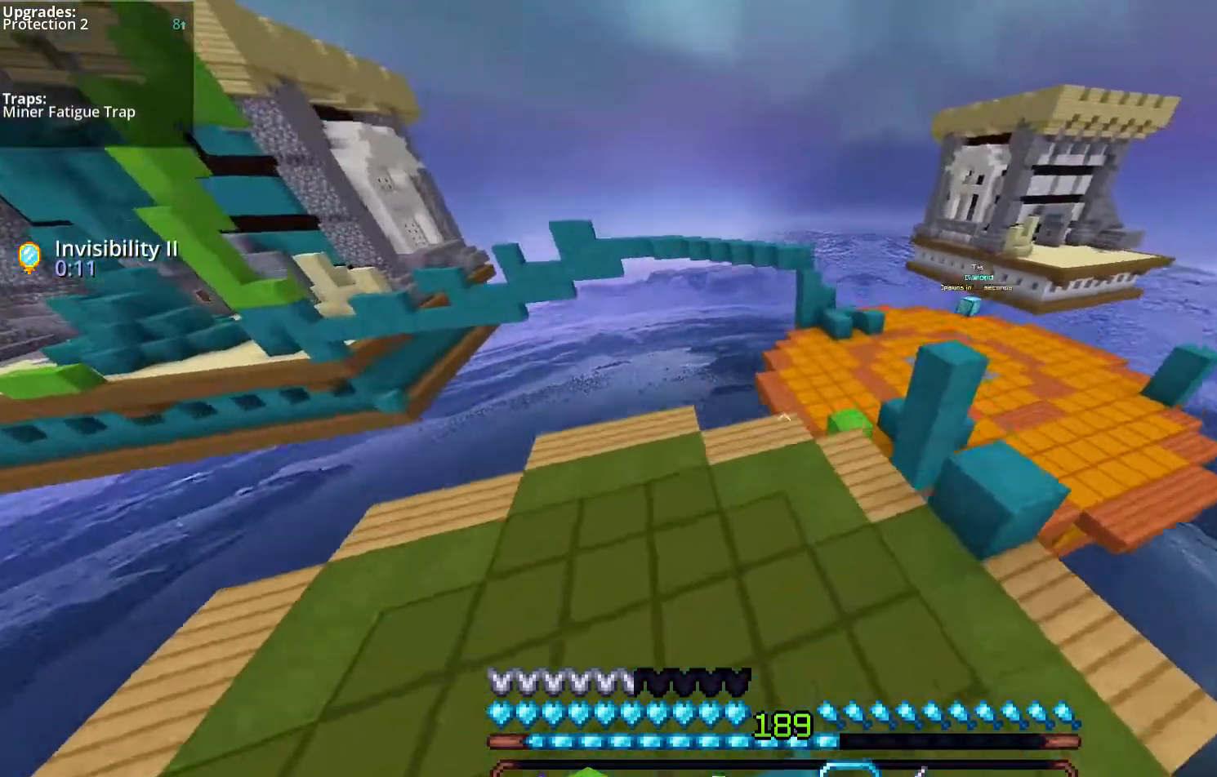
{"keys": ["w"], "mouse": [], "events": [[134, "space", "up"], [267, "d", "up"]]}
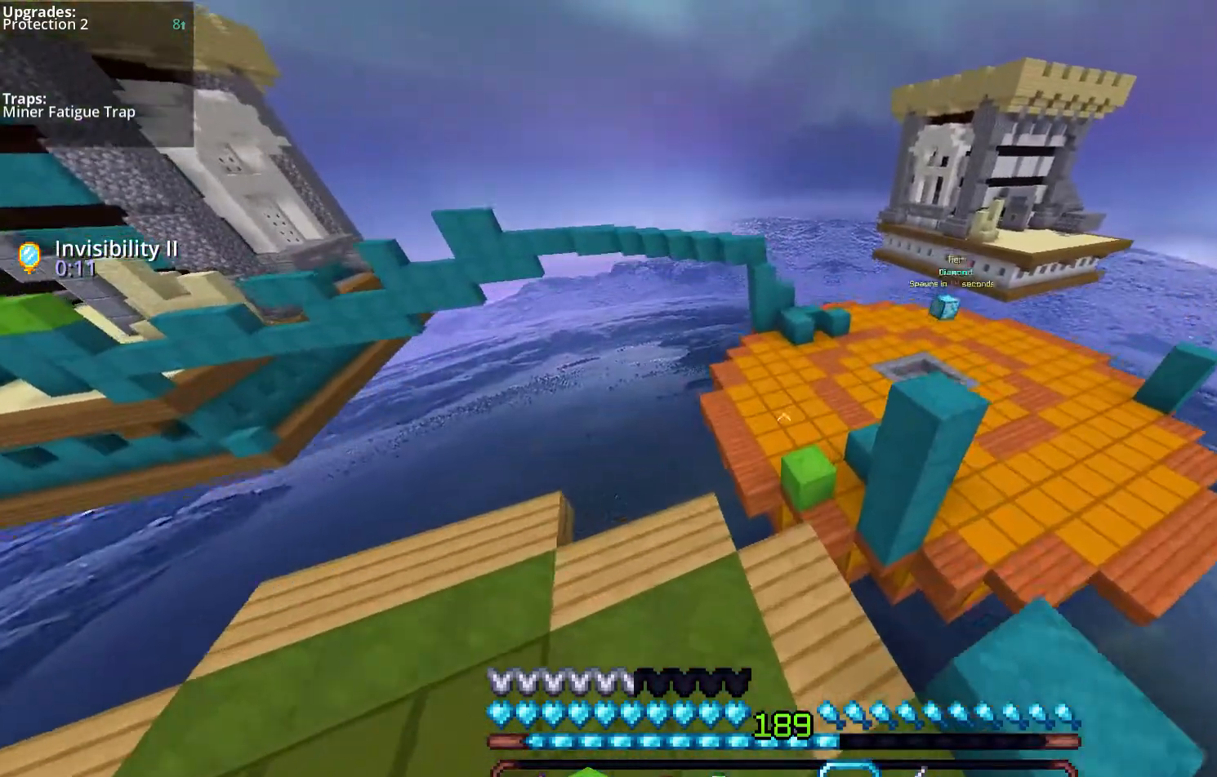
{"keys": ["a", "w"], "mouse": [], "events": [[134, "space", "down"], [301, "d", "down"], [402, "space", "up"], [435, "a", "down"], [469, "d", "up"]]}
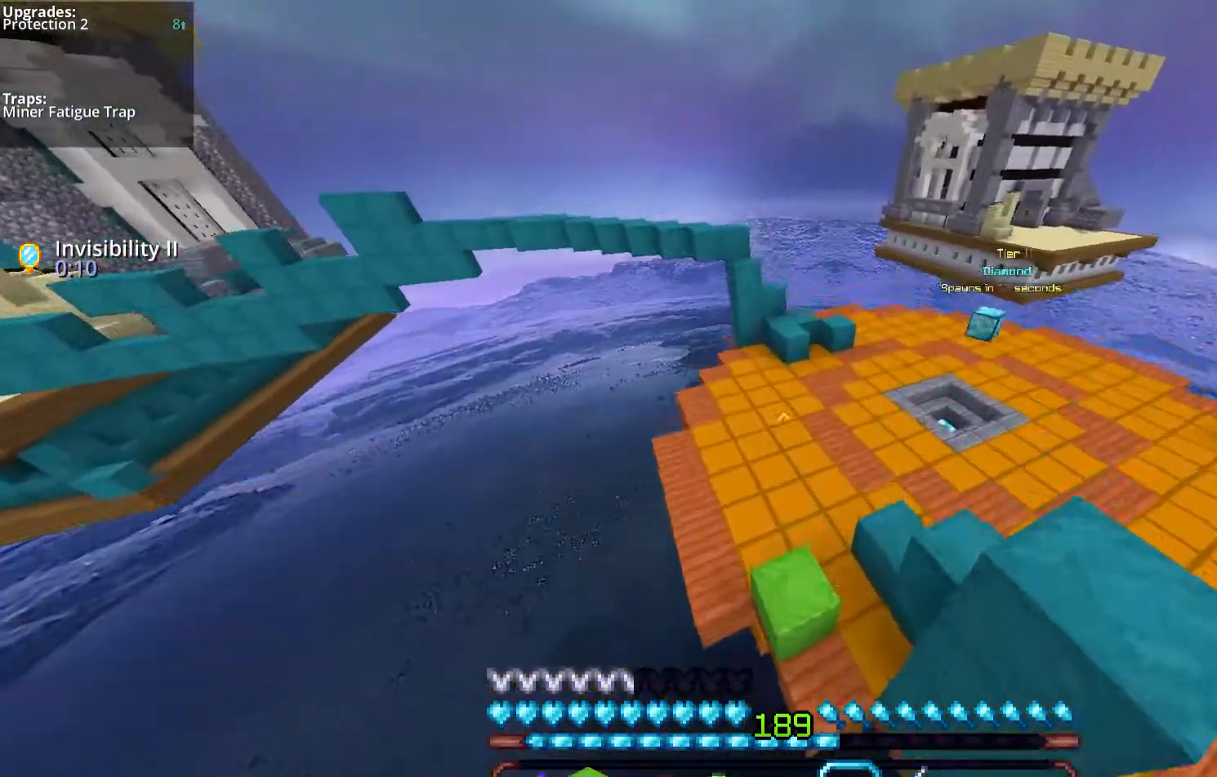
{"keys": ["d", "space", "w"], "mouse": [], "events": [[134, "a", "up"], [168, "d", "down"], [402, "space", "down"]]}
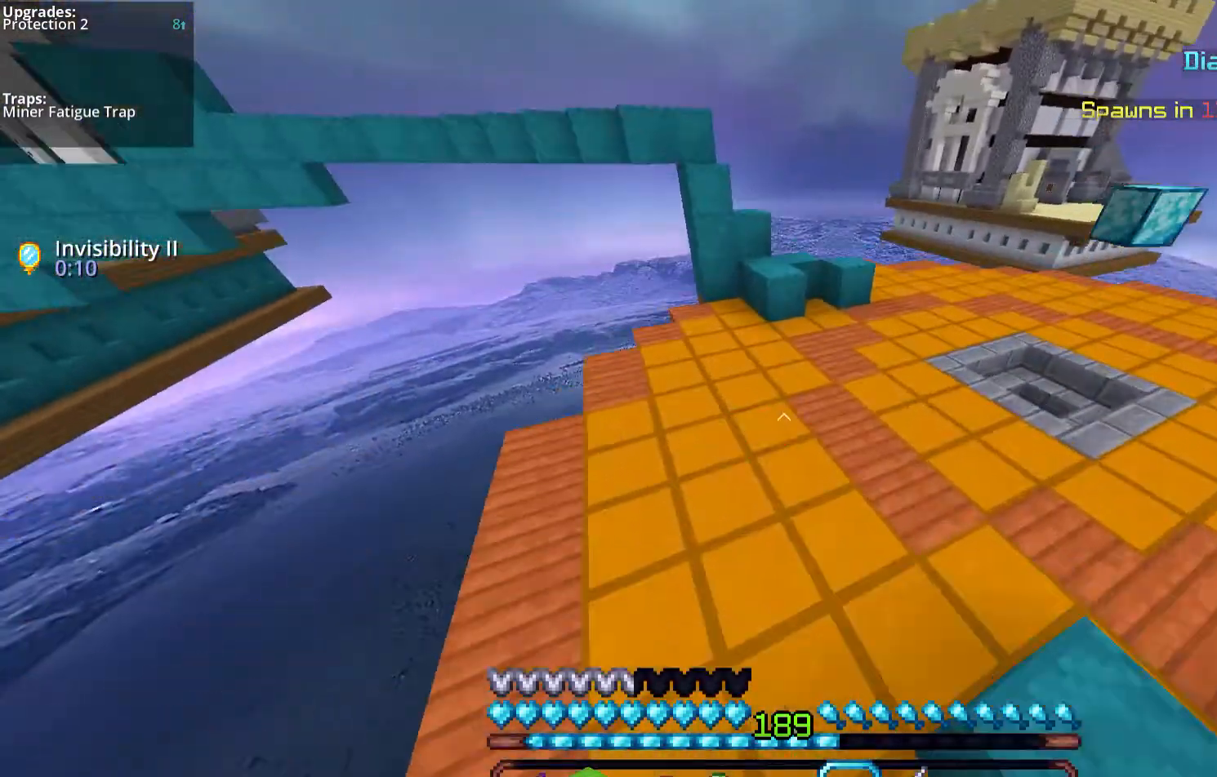
{"keys": ["w"], "mouse": [], "events": [[201, "space", "up"], [268, "d", "up"]]}
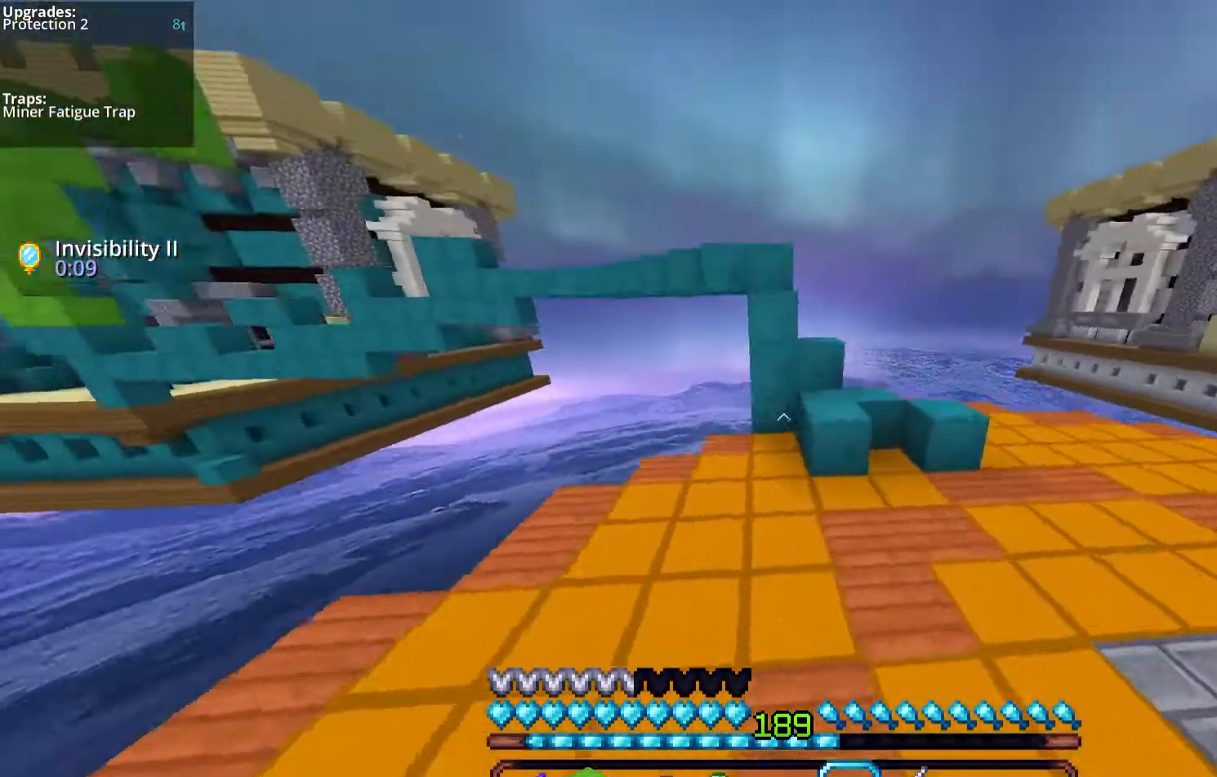
{"keys": ["w"], "mouse": [], "events": []}
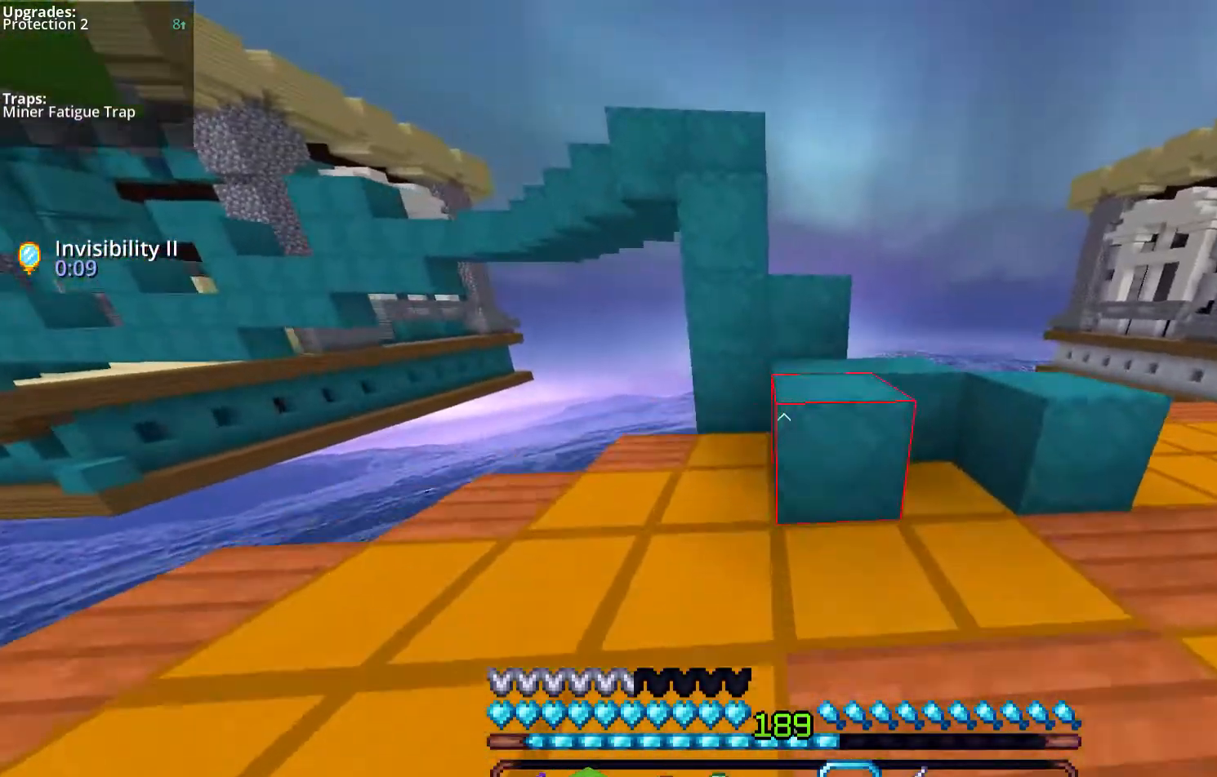
{"keys": ["space", "w"], "mouse": [], "events": [[67, "space", "down"], [235, "d", "down"], [302, "space", "up"], [402, "d", "up"], [469, "space", "down"]]}
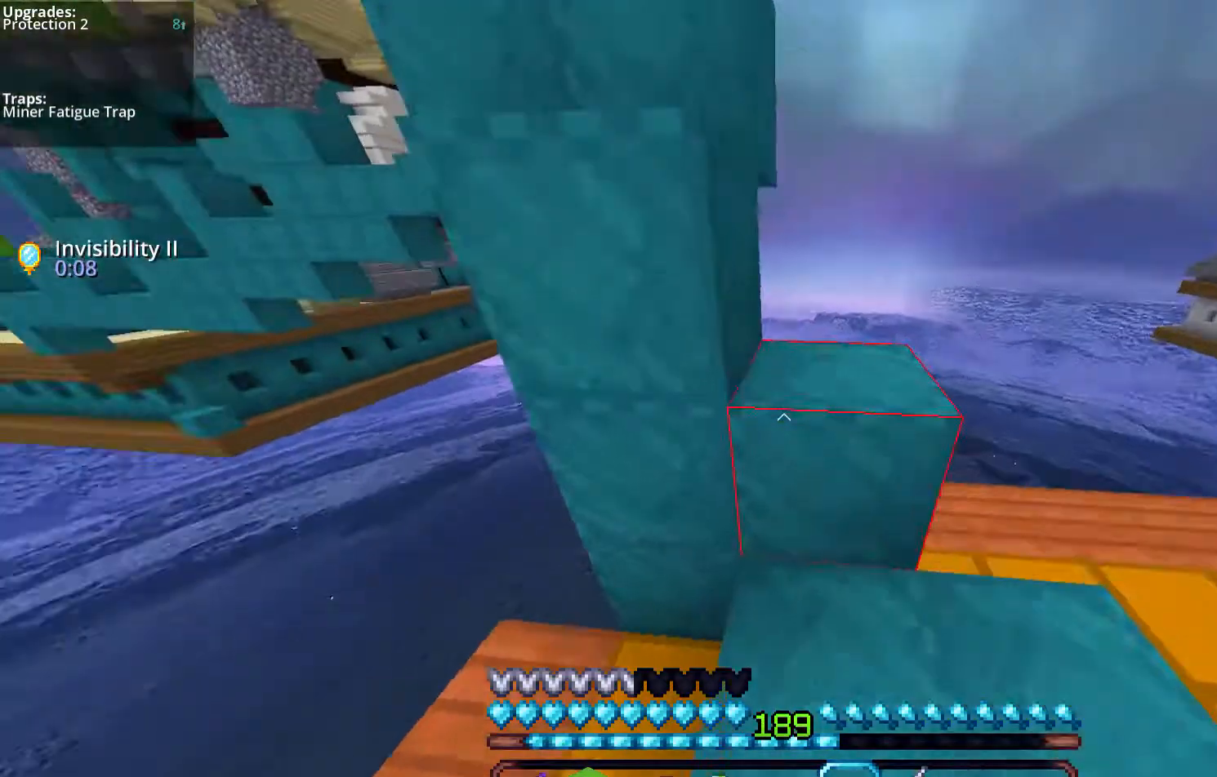
{"keys": ["a", "space", "w"], "mouse": [], "events": [[33, "d", "down"], [268, "space", "up"], [402, "a", "down"], [402, "d", "up"], [469, "space", "down"]]}
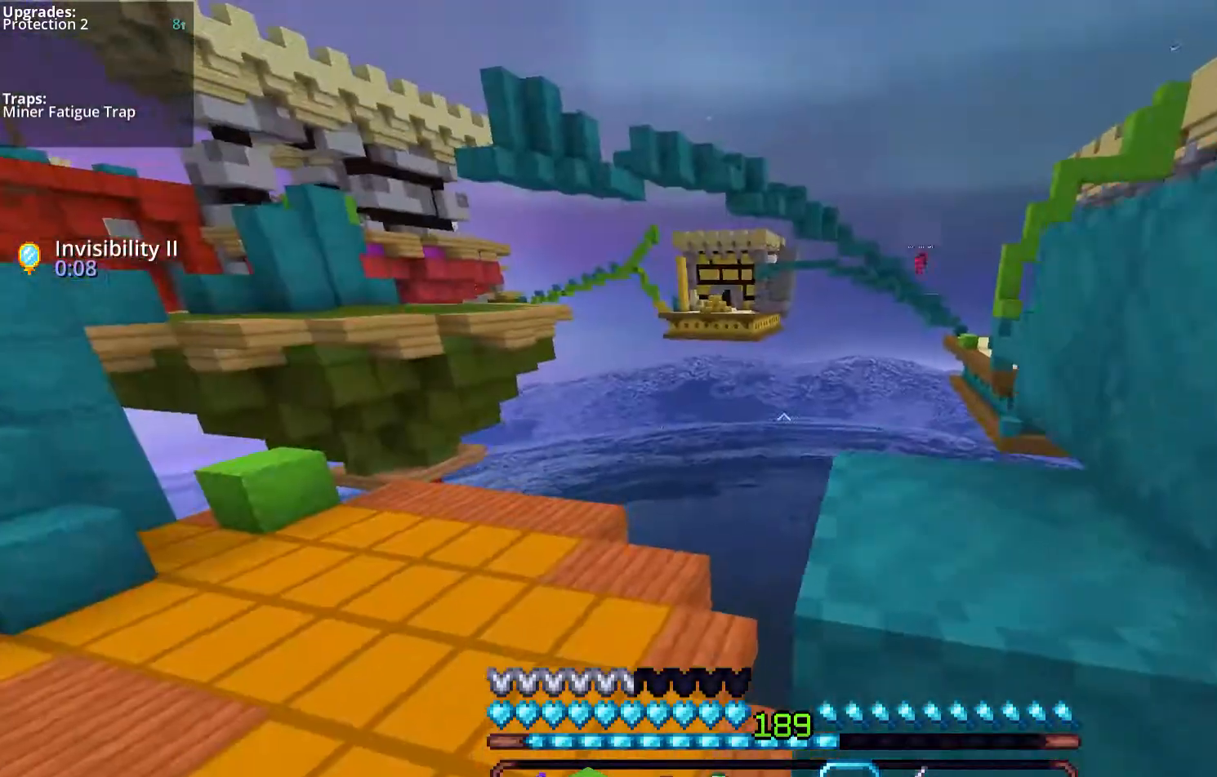
{"keys": ["a", "w"], "mouse": [], "events": [[67, "a", "up"], [302, "space", "up"], [335, "a", "down"]]}
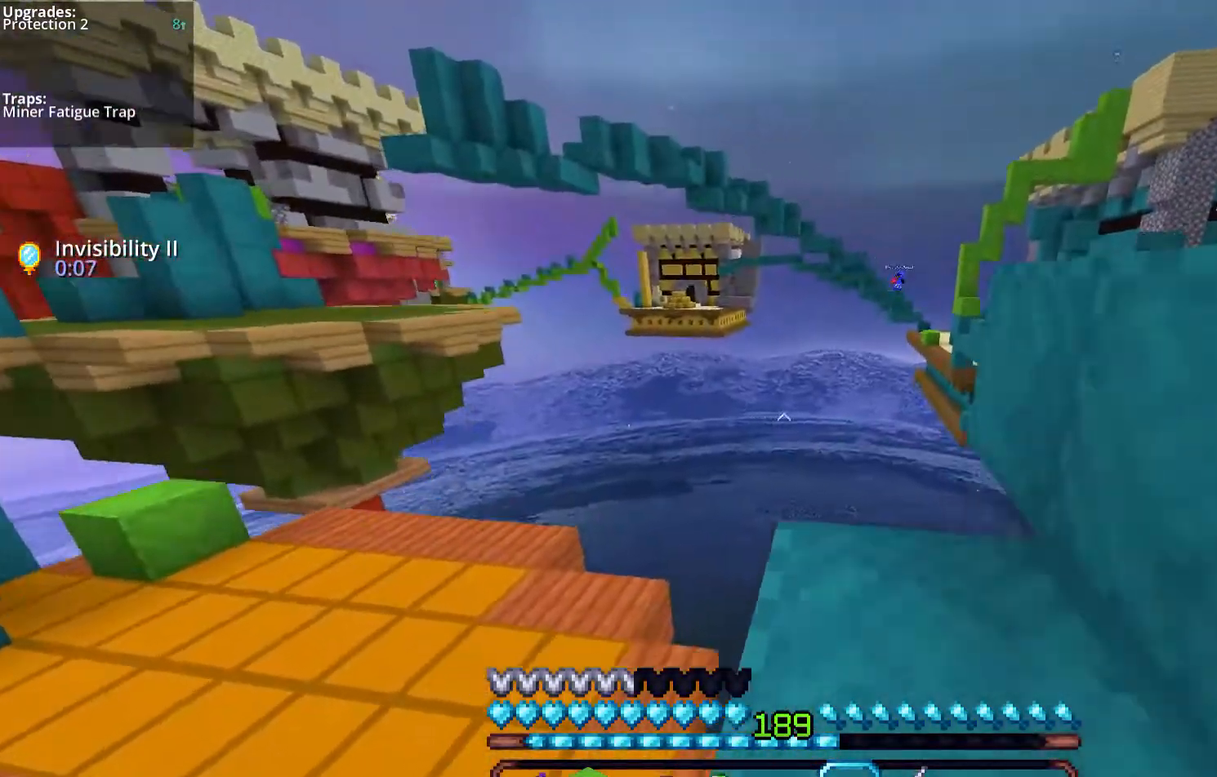
{"keys": [], "mouse": [], "events": [[67, "space", "down"], [134, "a", "up"], [335, "space", "up"], [435, "w", "up"]]}
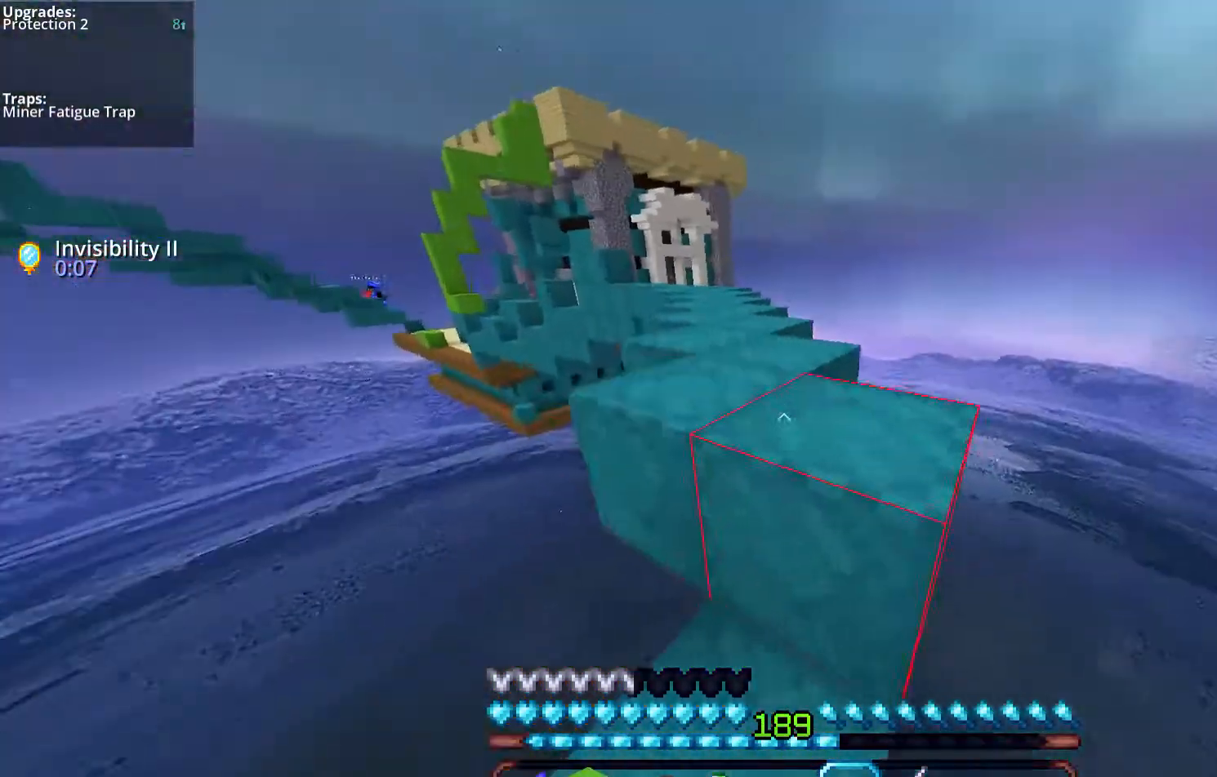
{"keys": ["space", "w"], "mouse": ["left"], "events": [[34, "space", "down"], [34, "w", "down"], [335, "space", "up"], [436, "space", "down"], [469, "mouse_left", "down"]]}
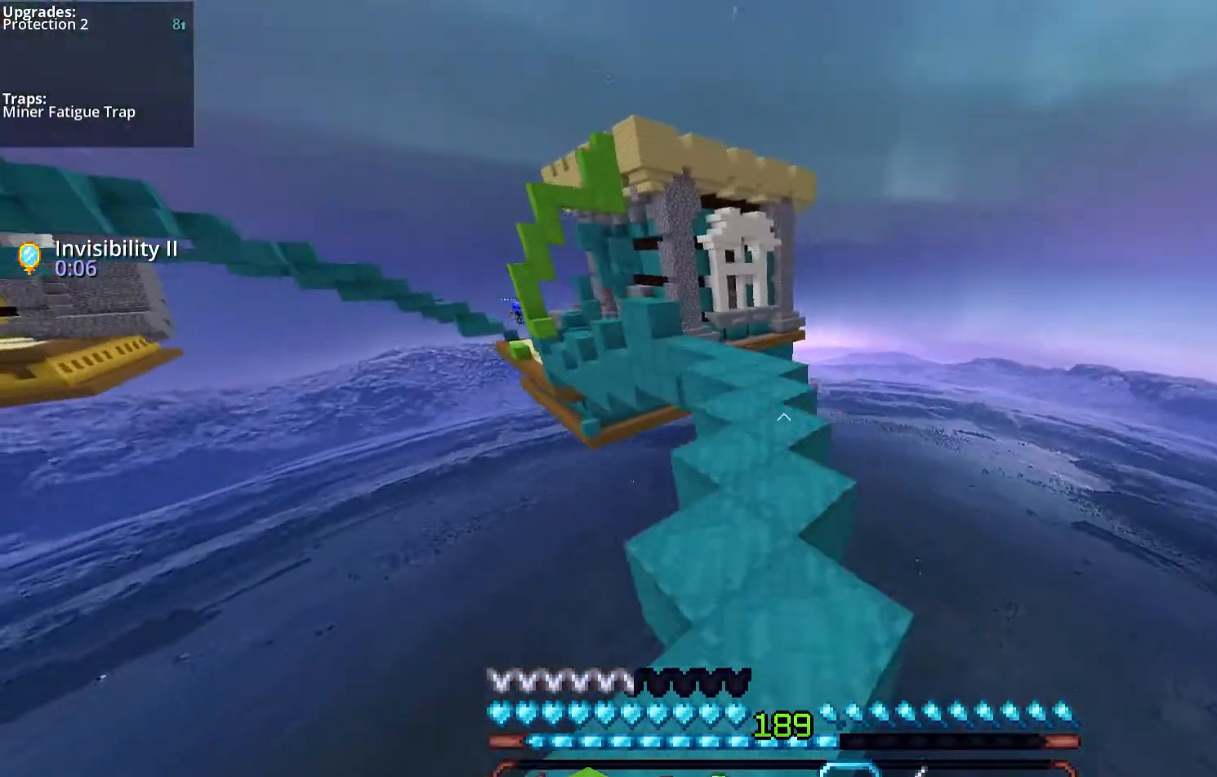
{"keys": ["space", "w"], "mouse": [], "events": [[234, "space", "up"], [268, "mouse_left", "up"], [469, "space", "down"]]}
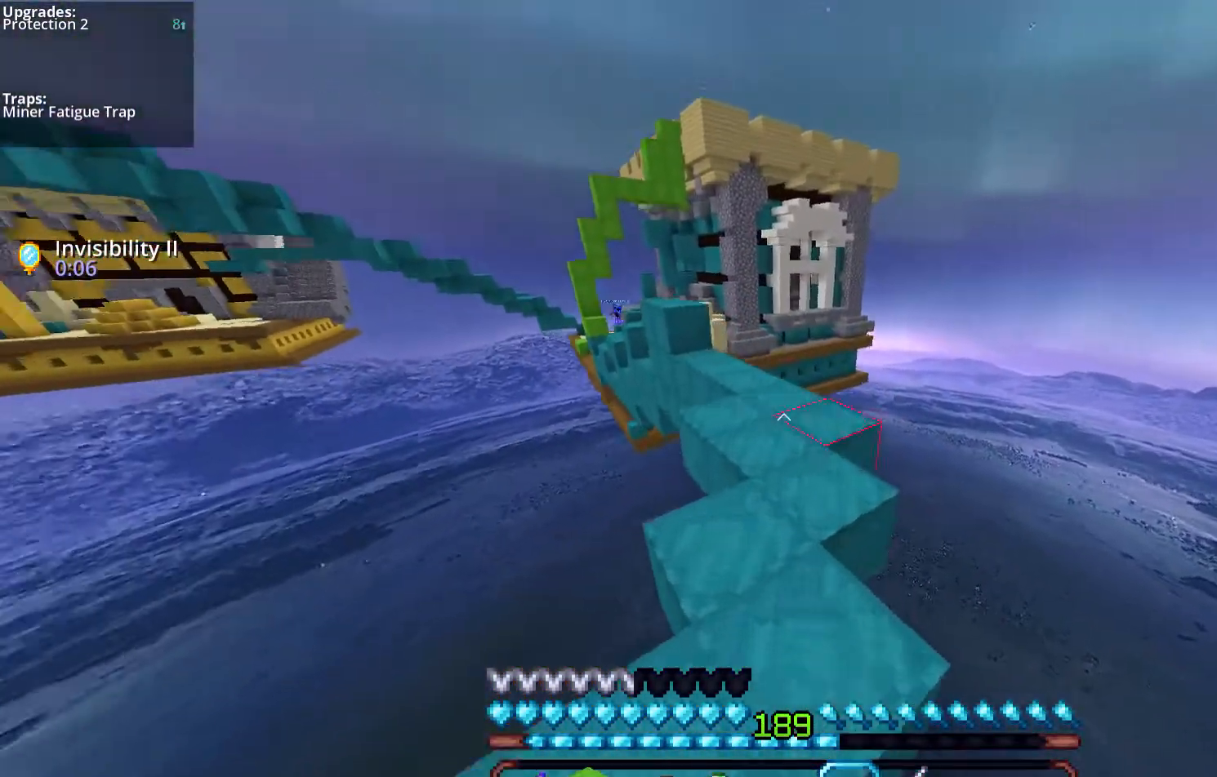
{"keys": ["w"], "mouse": [], "events": [[268, "space", "up"]]}
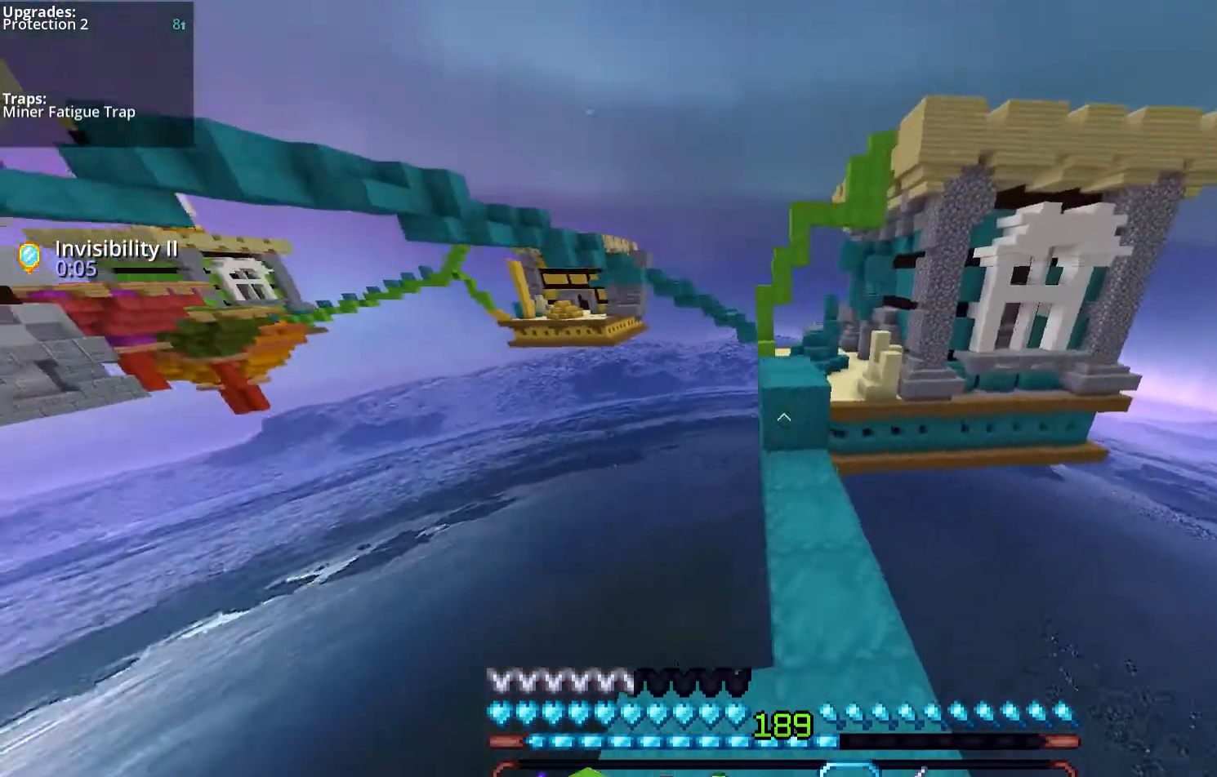
{"keys": ["space", "w"], "mouse": [], "events": [[335, "space", "down"]]}
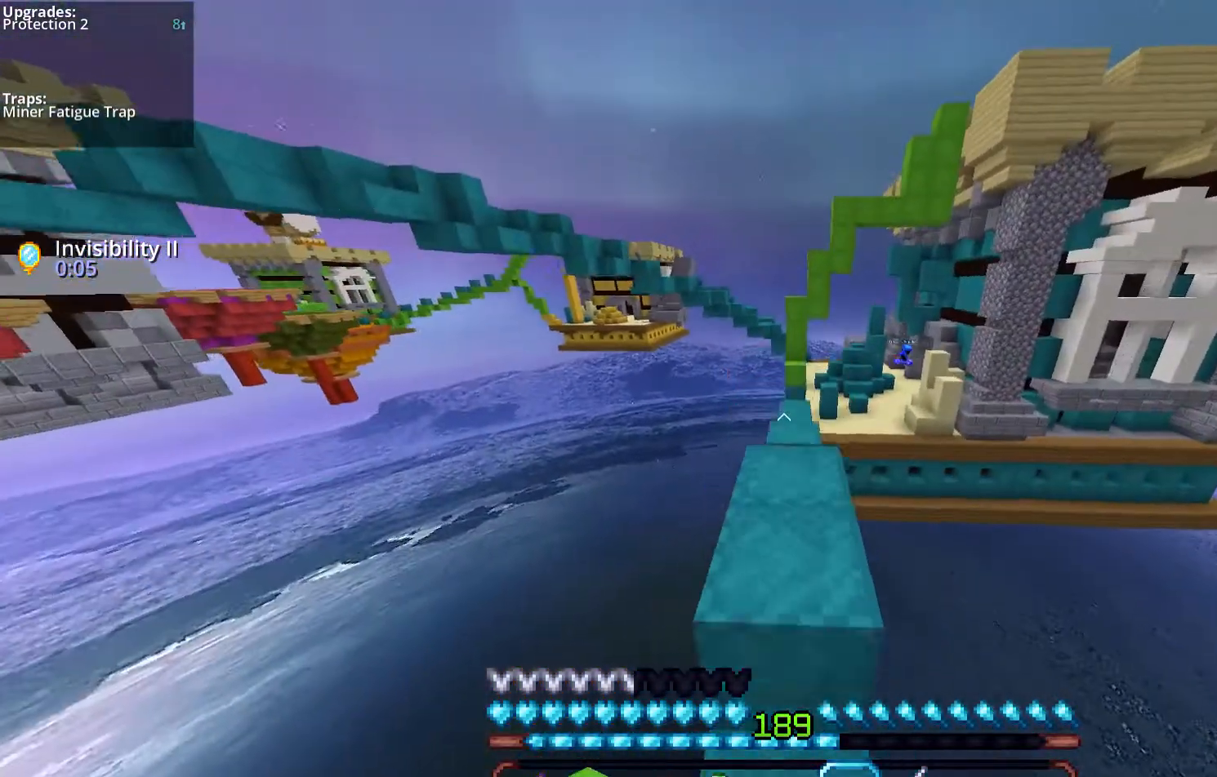
{"keys": ["space", "w"], "mouse": [], "events": [[101, "space", "up"], [268, "space", "down"]]}
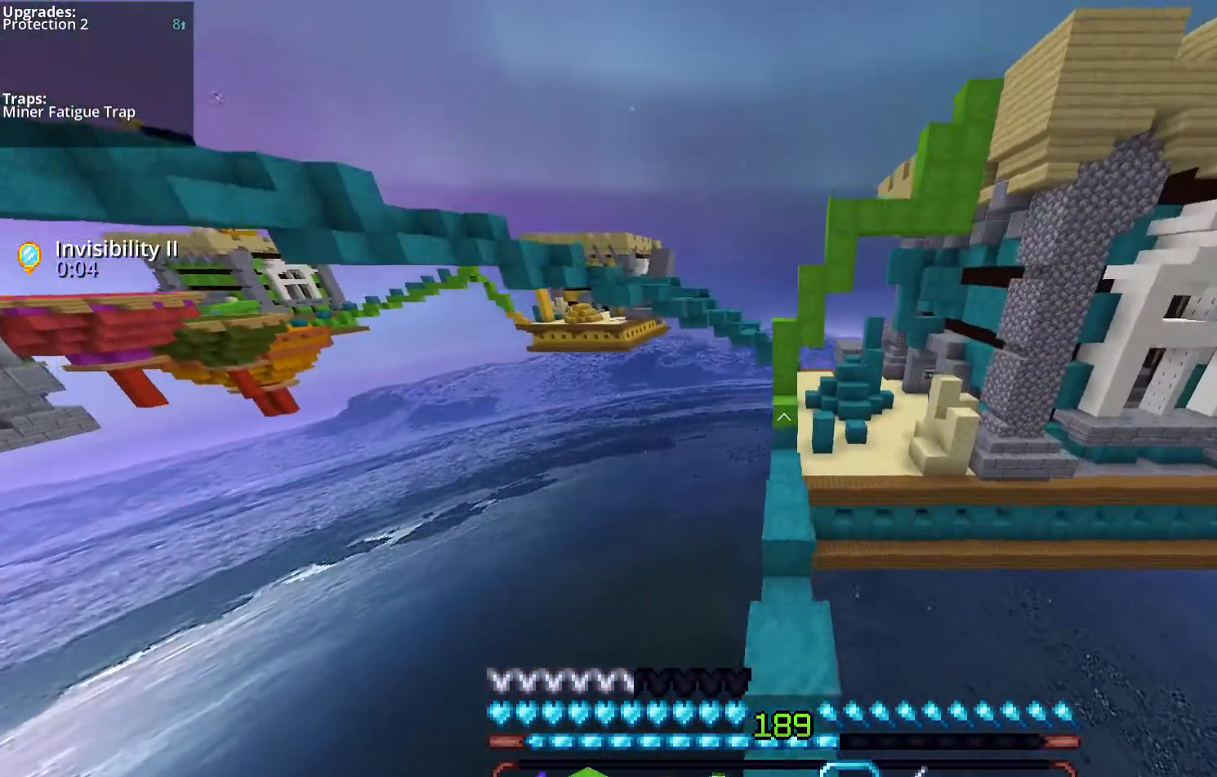
{"keys": ["space", "w"], "mouse": [], "events": [[67, "space", "up"], [469, "space", "down"]]}
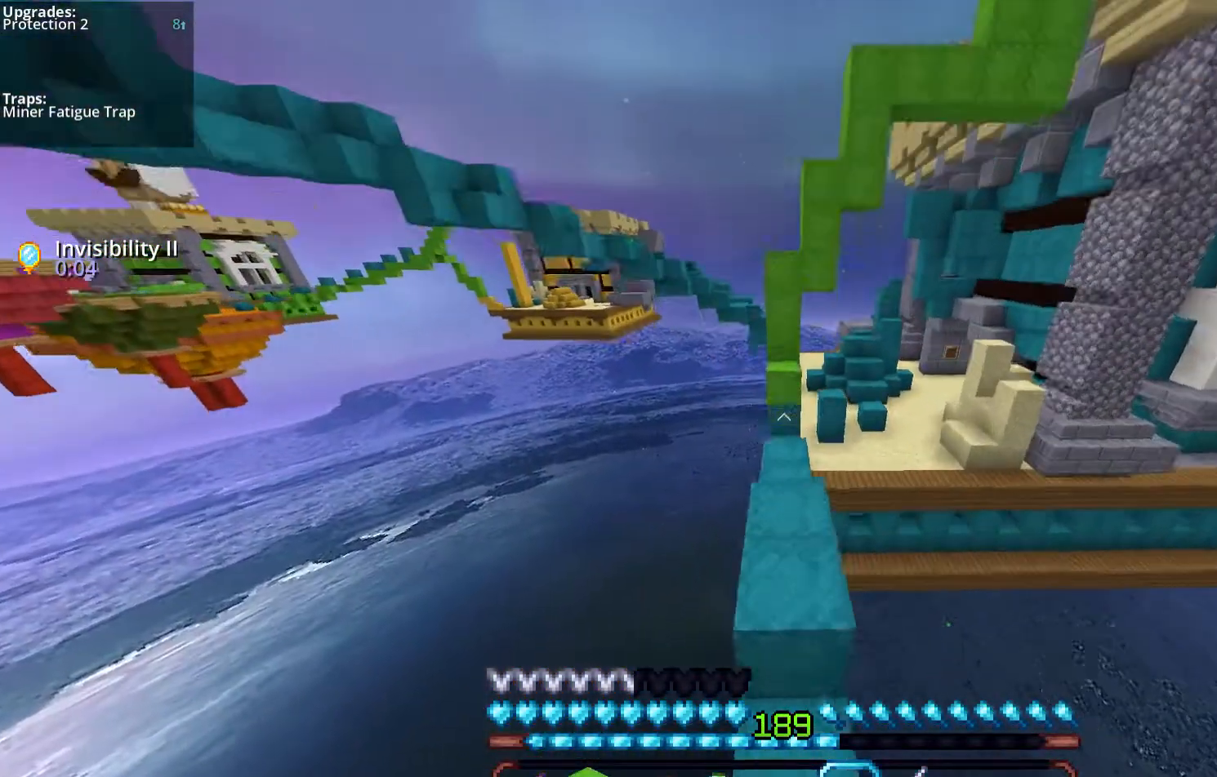
{"keys": ["w"], "mouse": [], "events": [[402, "space", "up"]]}